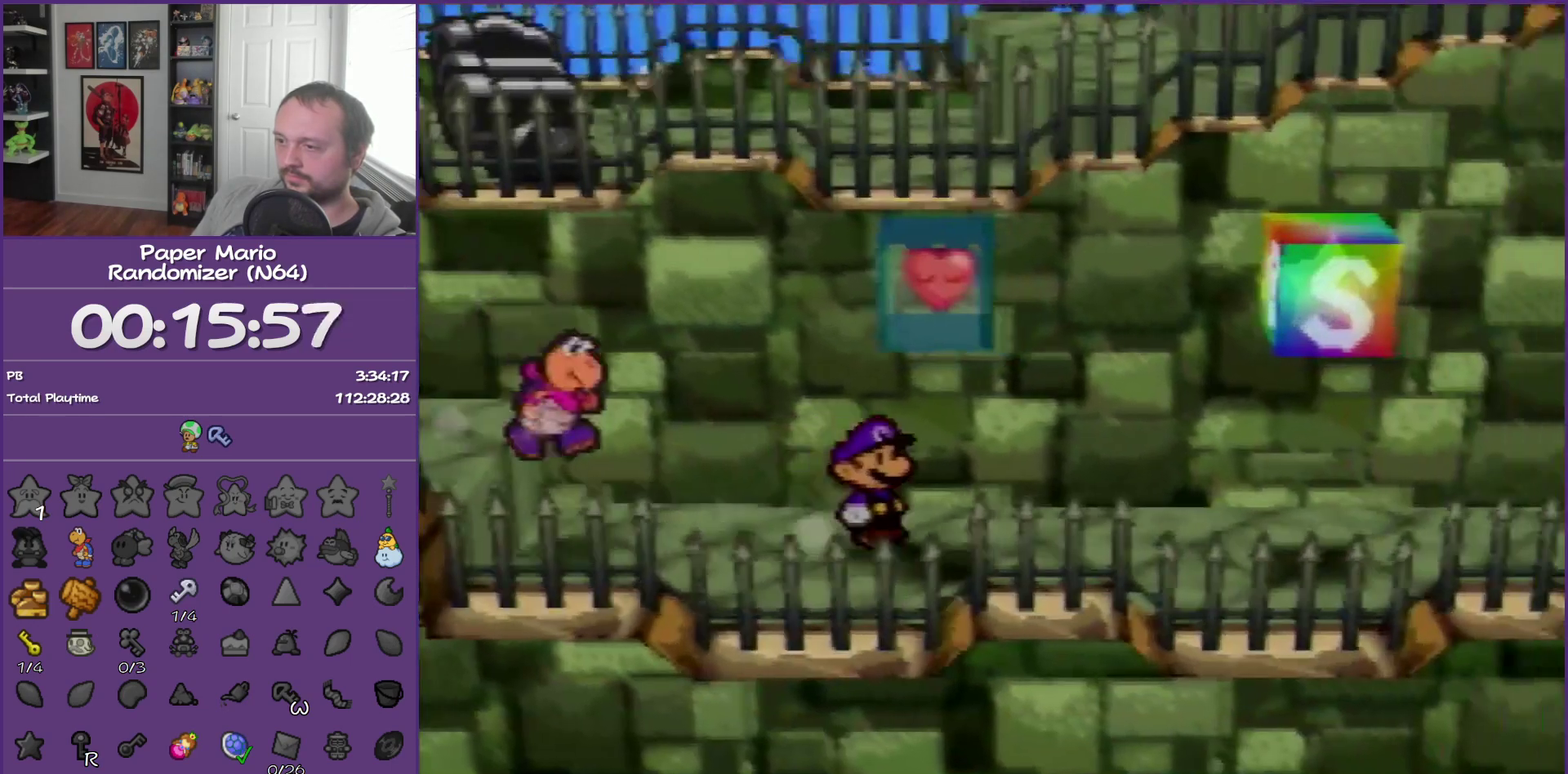
Gameplay with a controller (Nintendo layout); each line is a JSON object with the inputs held at the frame after it. "events" lists button and stick changes between this image and that frame as [ms after this image, input, new state], when the widget could be followed in between. This overlay highlights the sticks when they move; stick clicks (L3) are not distinguishable. Not read: L3 R3.
{"buttons": ["B"], "left_stick": "center", "events": [[67, "A", "up"], [450, "B", "down"]]}
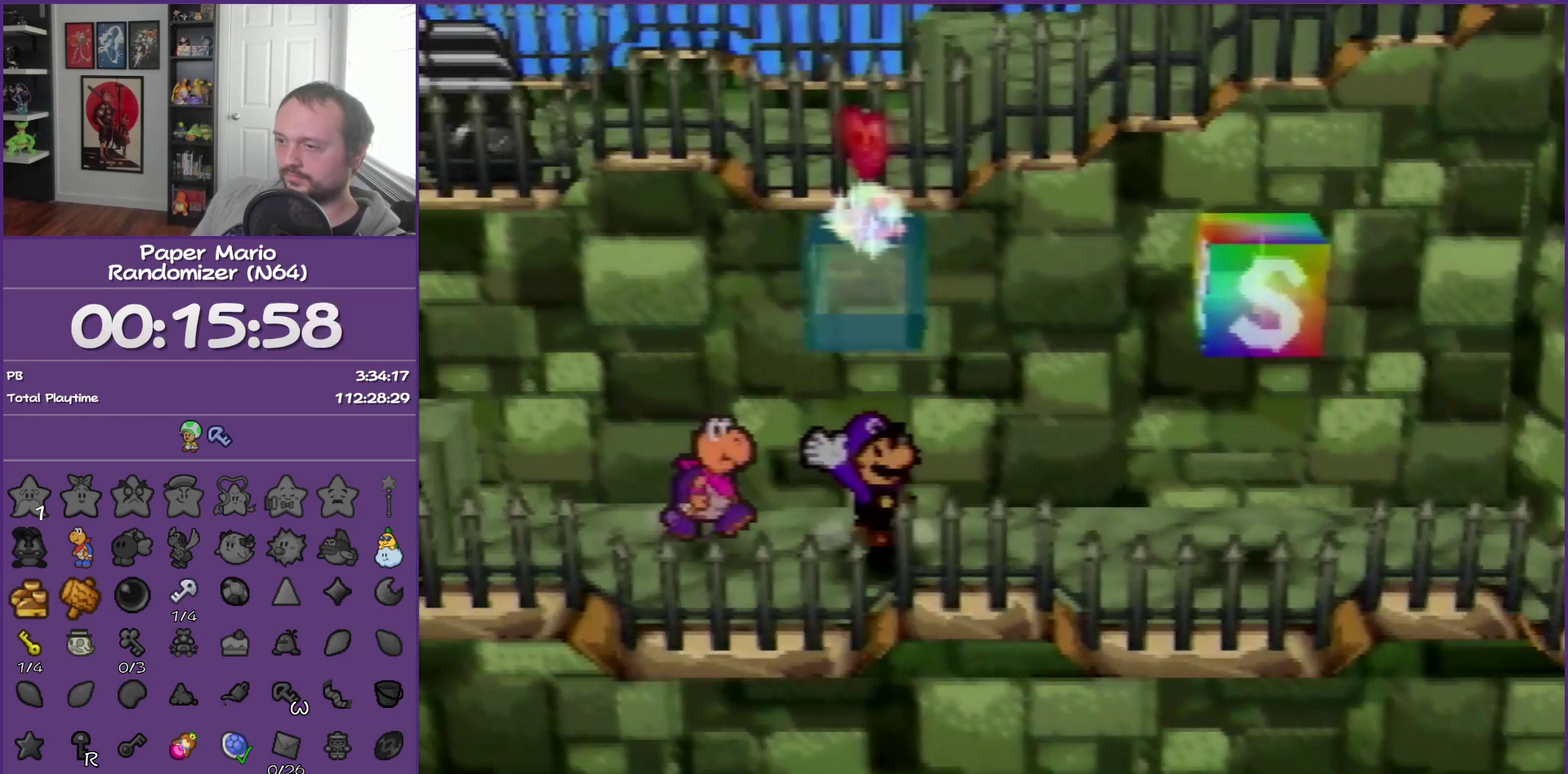
{"buttons": [], "left_stick": "center", "events": [[467, "B", "up"]]}
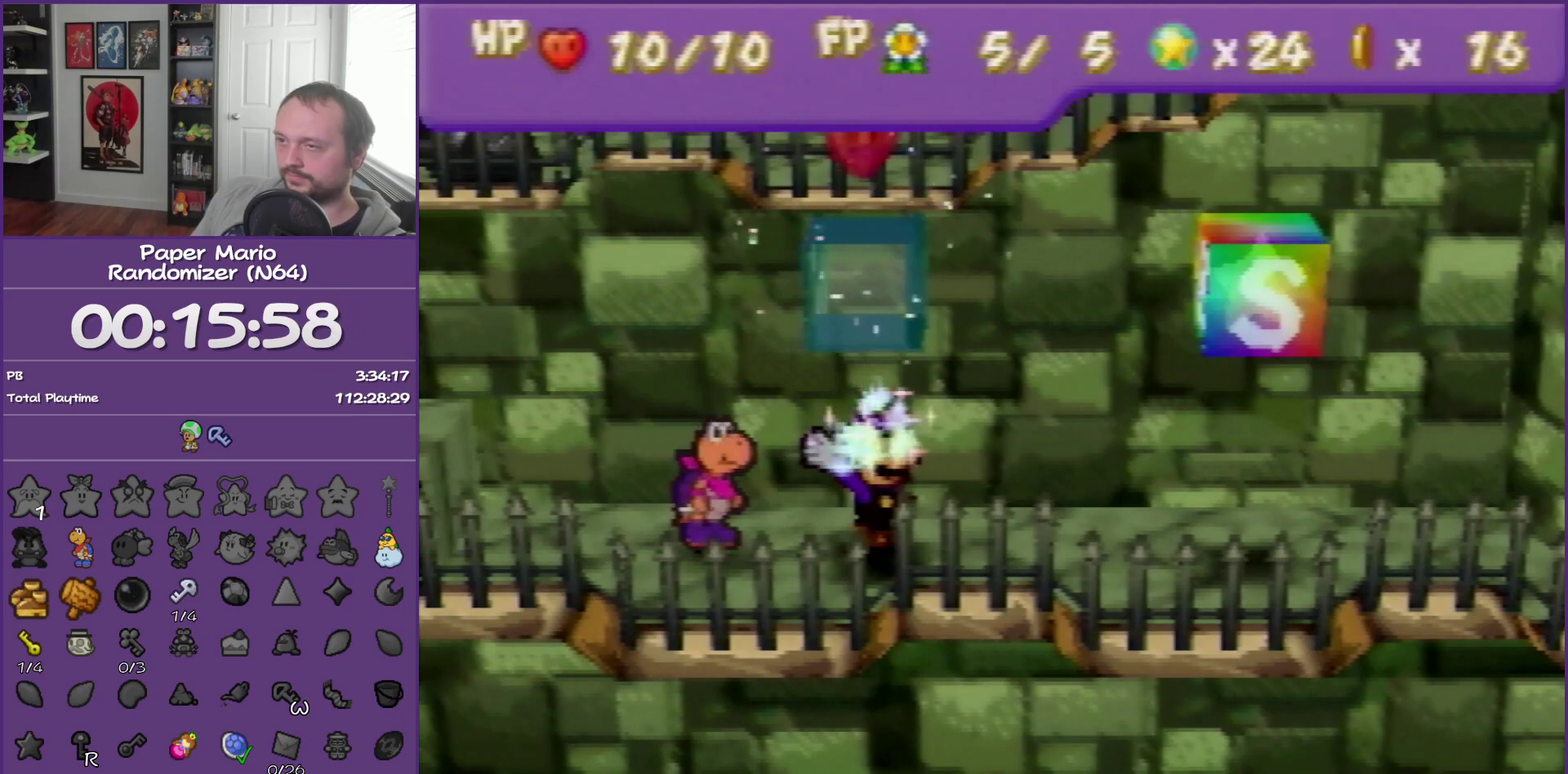
{"buttons": [], "left_stick": "left", "events": [[33, "left_stick", "left"]]}
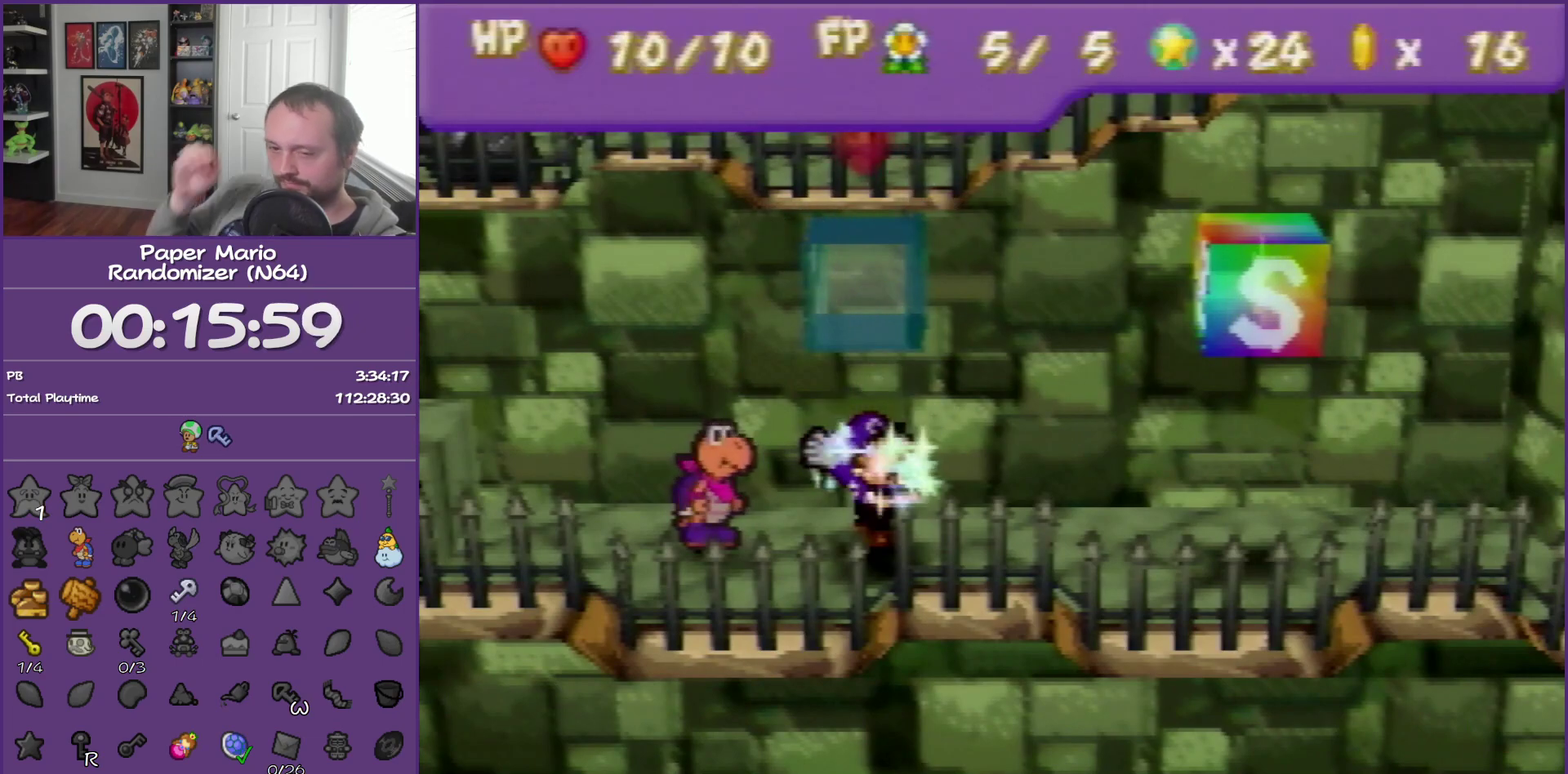
{"buttons": [], "left_stick": "left", "events": []}
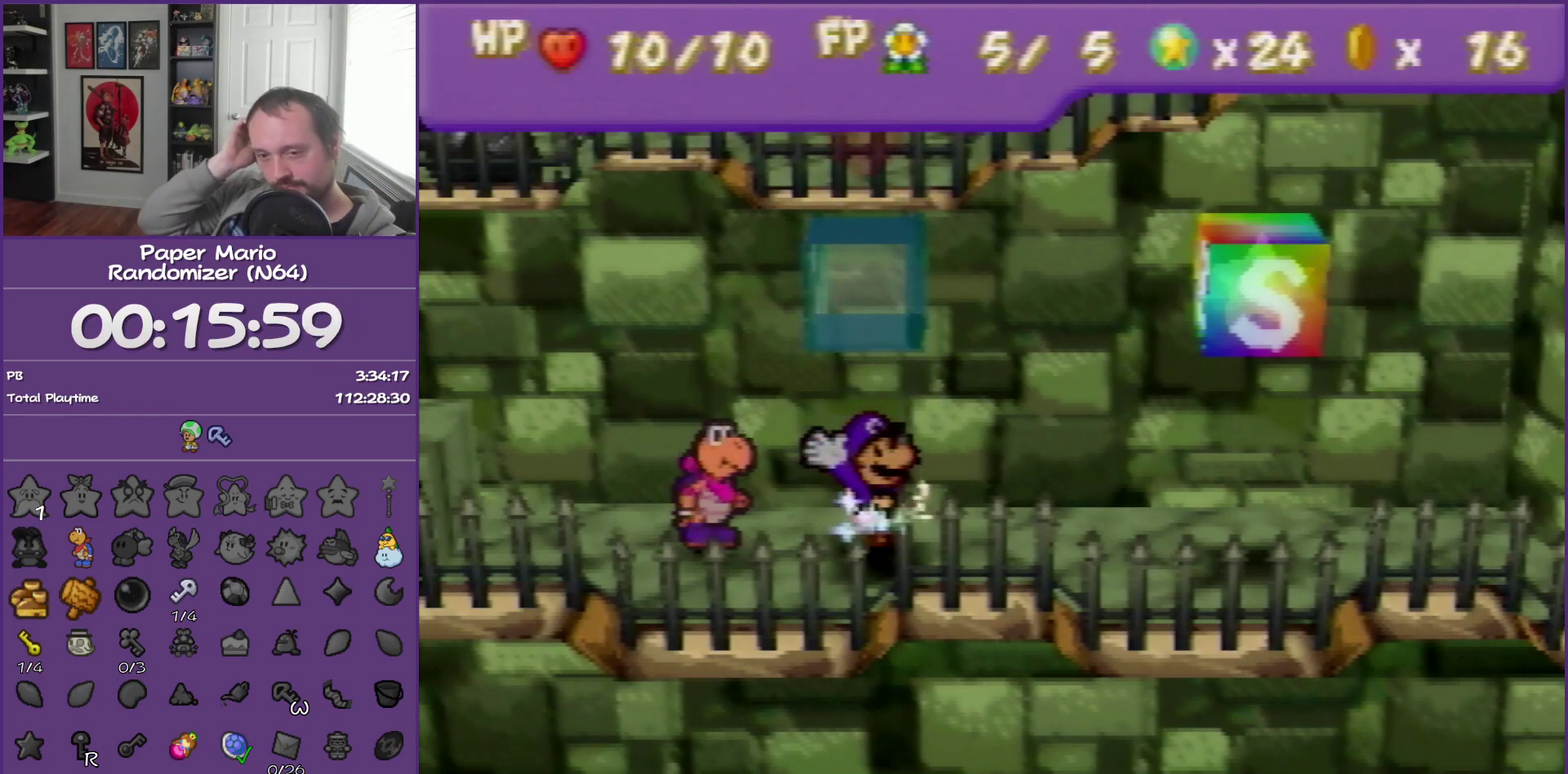
{"buttons": ["Z"], "left_stick": "left", "events": [[433, "Z", "down"]]}
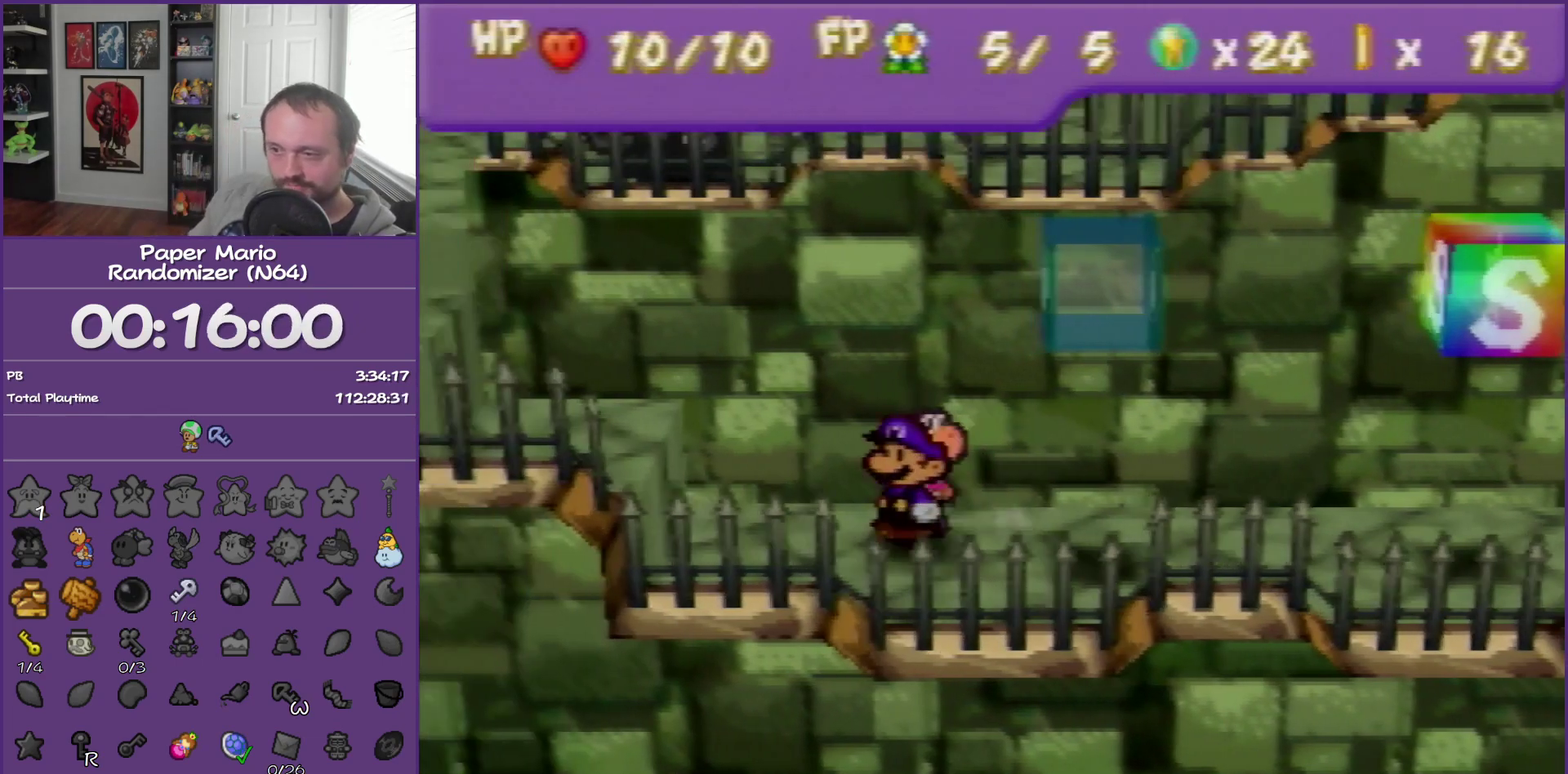
{"buttons": [], "left_stick": "left", "events": [[67, "Z", "up"], [250, "A", "down"], [383, "A", "up"]]}
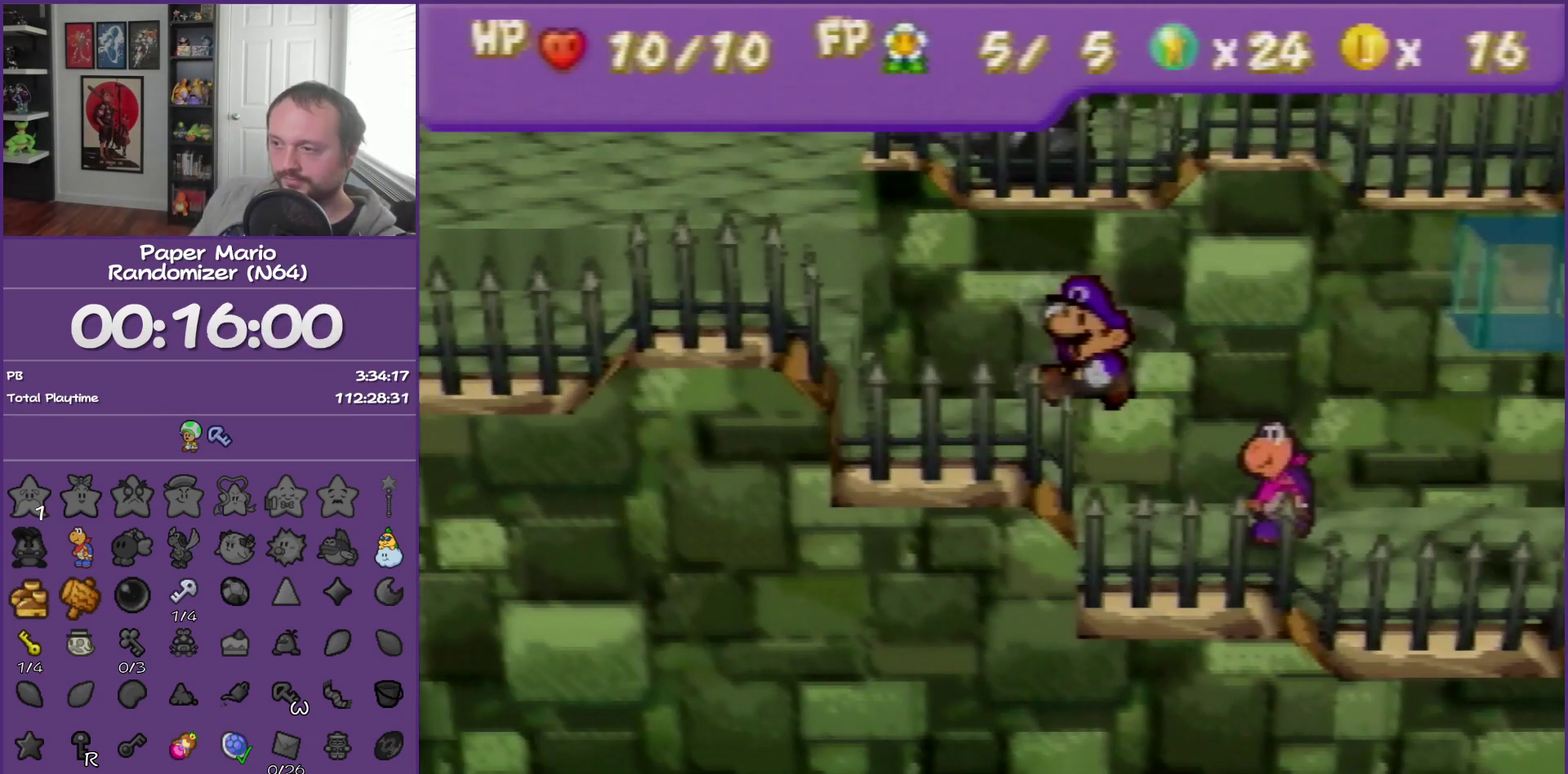
{"buttons": [], "left_stick": "up-left", "events": [[183, "A", "down"], [283, "left_stick", "up-left"], [317, "A", "up"]]}
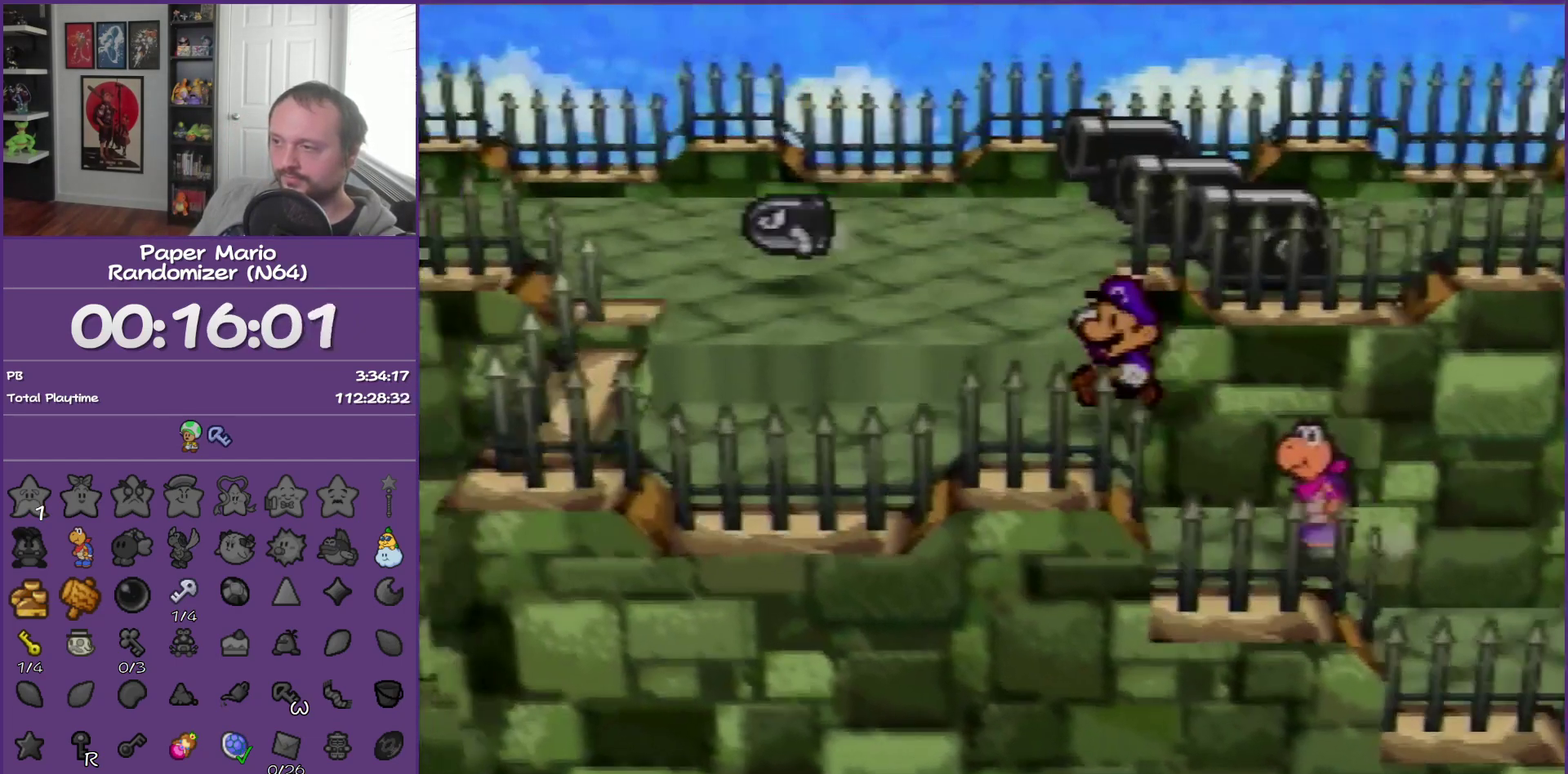
{"buttons": [], "left_stick": "up-right", "events": [[83, "left_stick", "up"], [133, "A", "down"], [217, "A", "up"], [433, "left_stick", "up-right"]]}
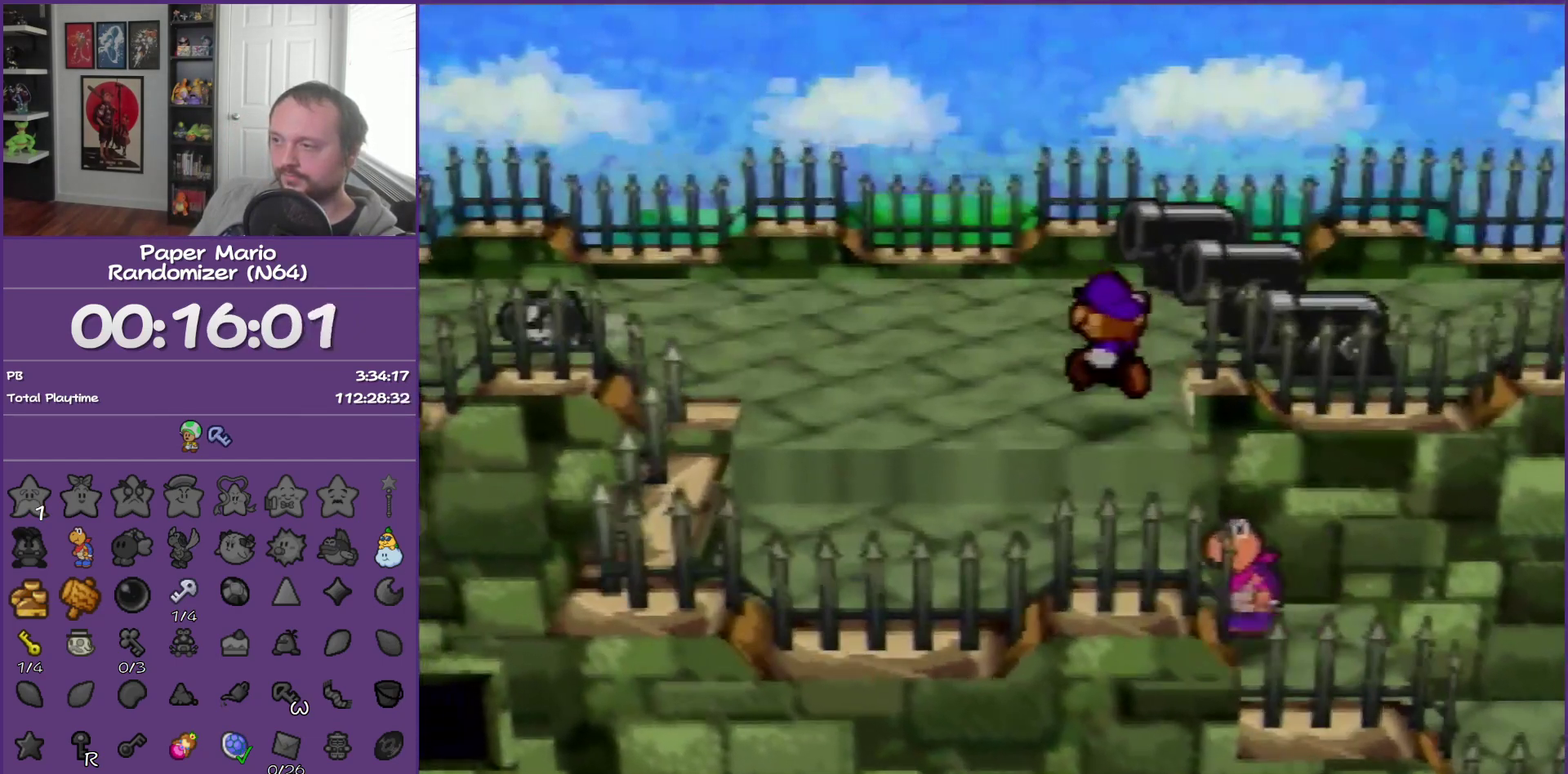
{"buttons": [], "left_stick": "right", "events": [[133, "Z", "down"], [167, "left_stick", "right"], [183, "B", "down"], [250, "Z", "up"], [367, "B", "up"]]}
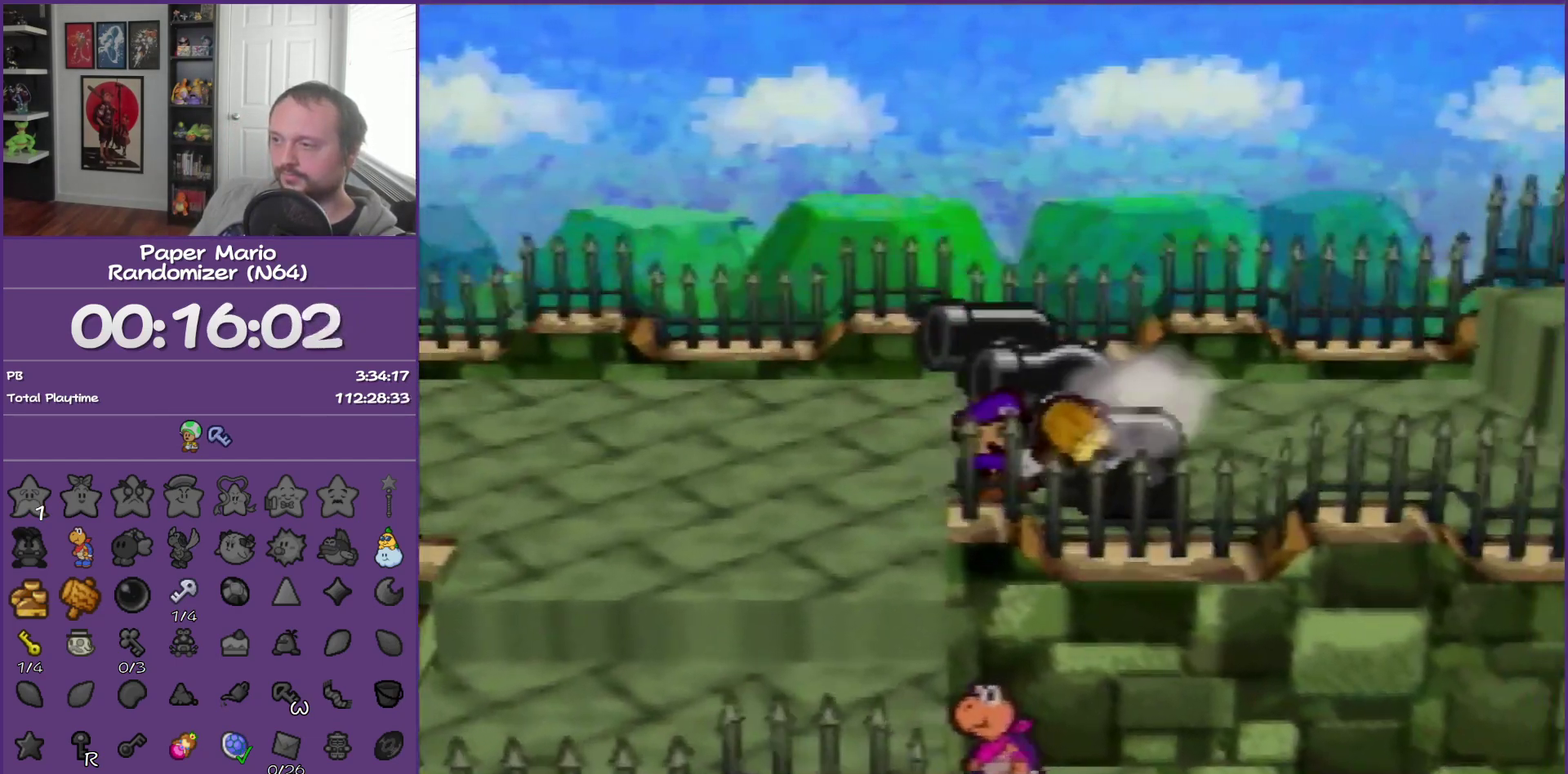
{"buttons": [], "left_stick": "up-right", "events": [[100, "left_stick", "center"], [417, "left_stick", "up"], [483, "left_stick", "up-right"]]}
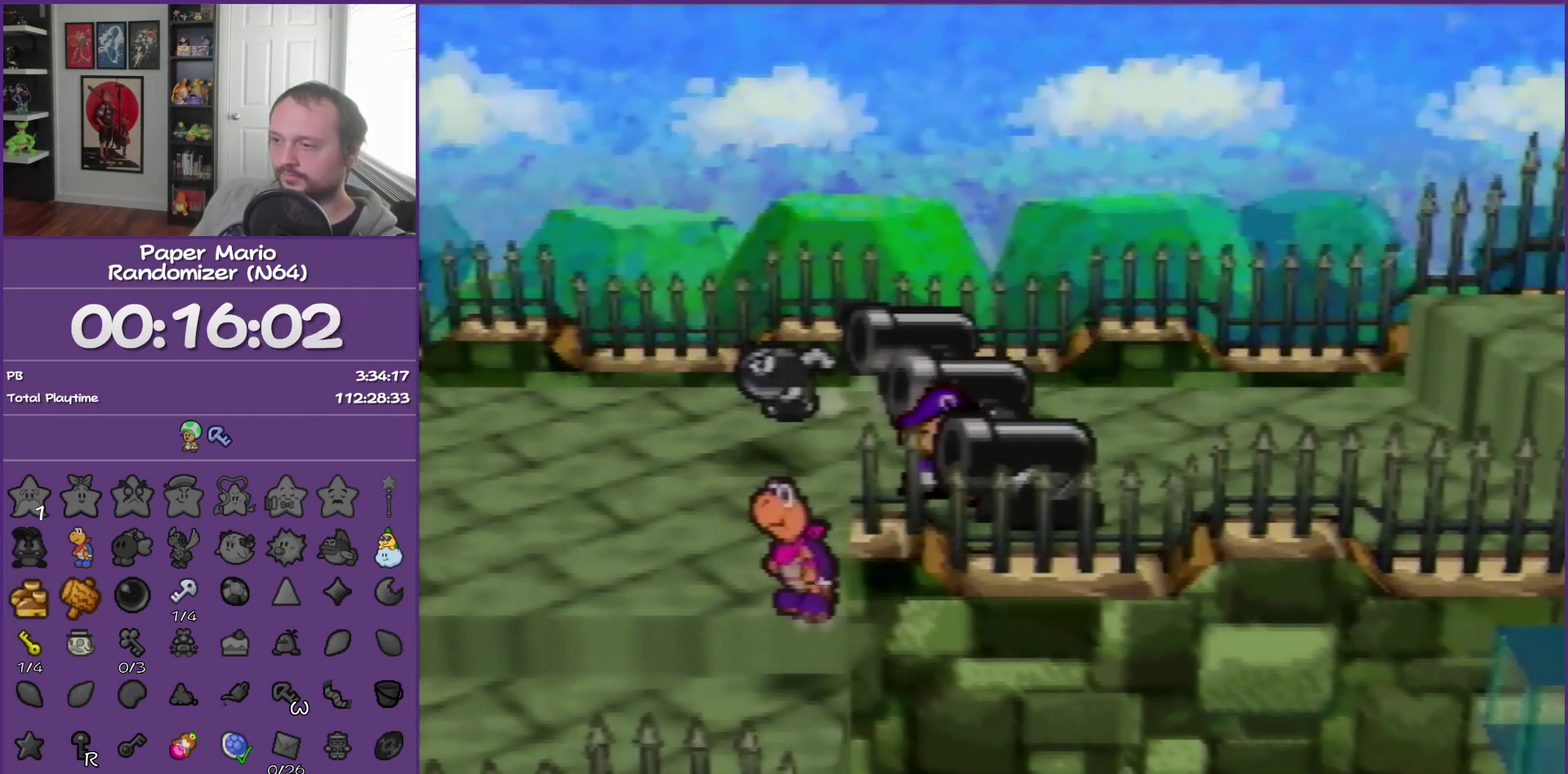
{"buttons": [], "left_stick": "center", "events": [[67, "left_stick", "right"], [200, "left_stick", "center"]]}
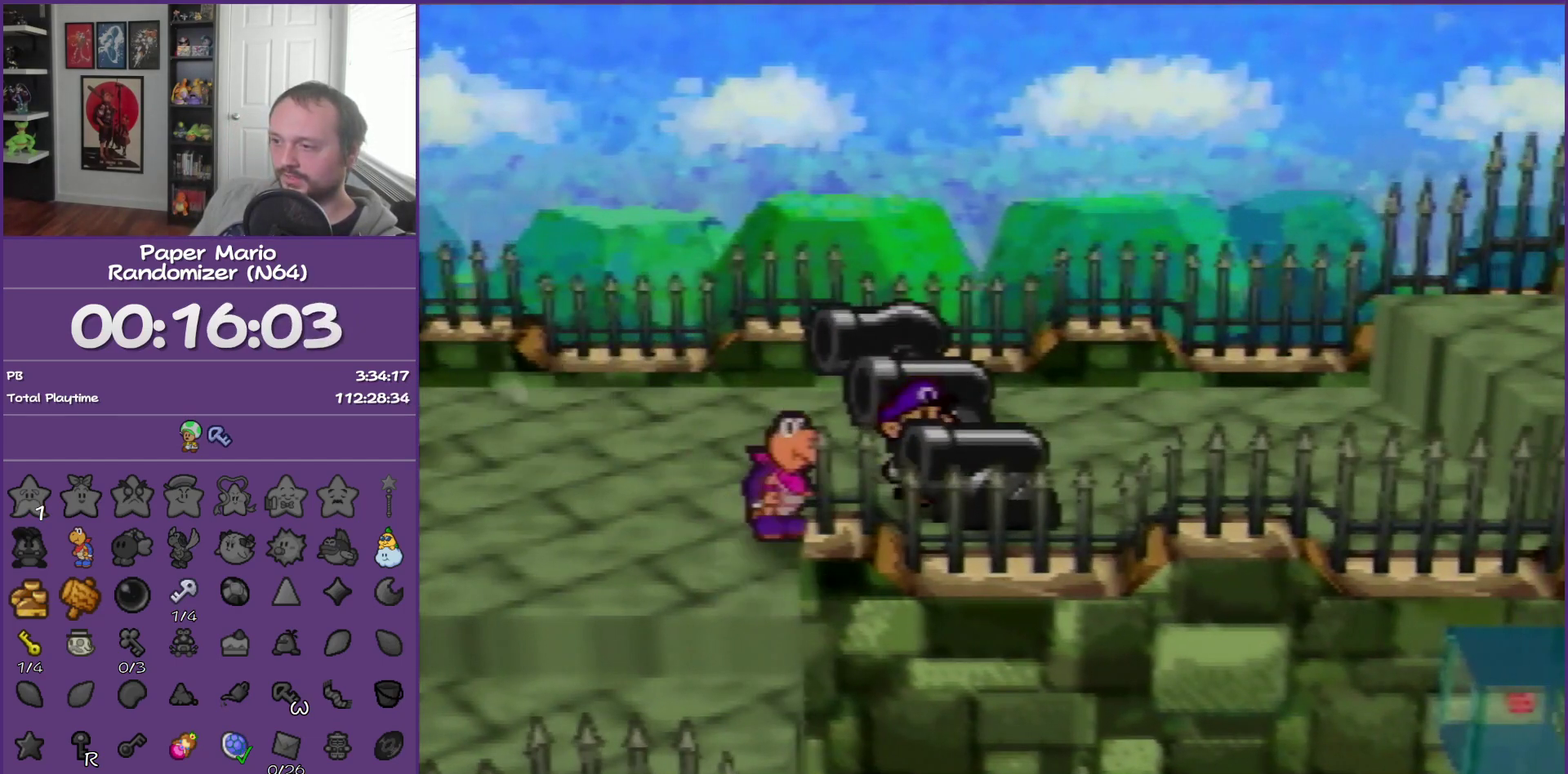
{"buttons": [], "left_stick": "center", "events": [[150, "left_stick", "right"], [233, "left_stick", "down-right"], [450, "left_stick", "center"]]}
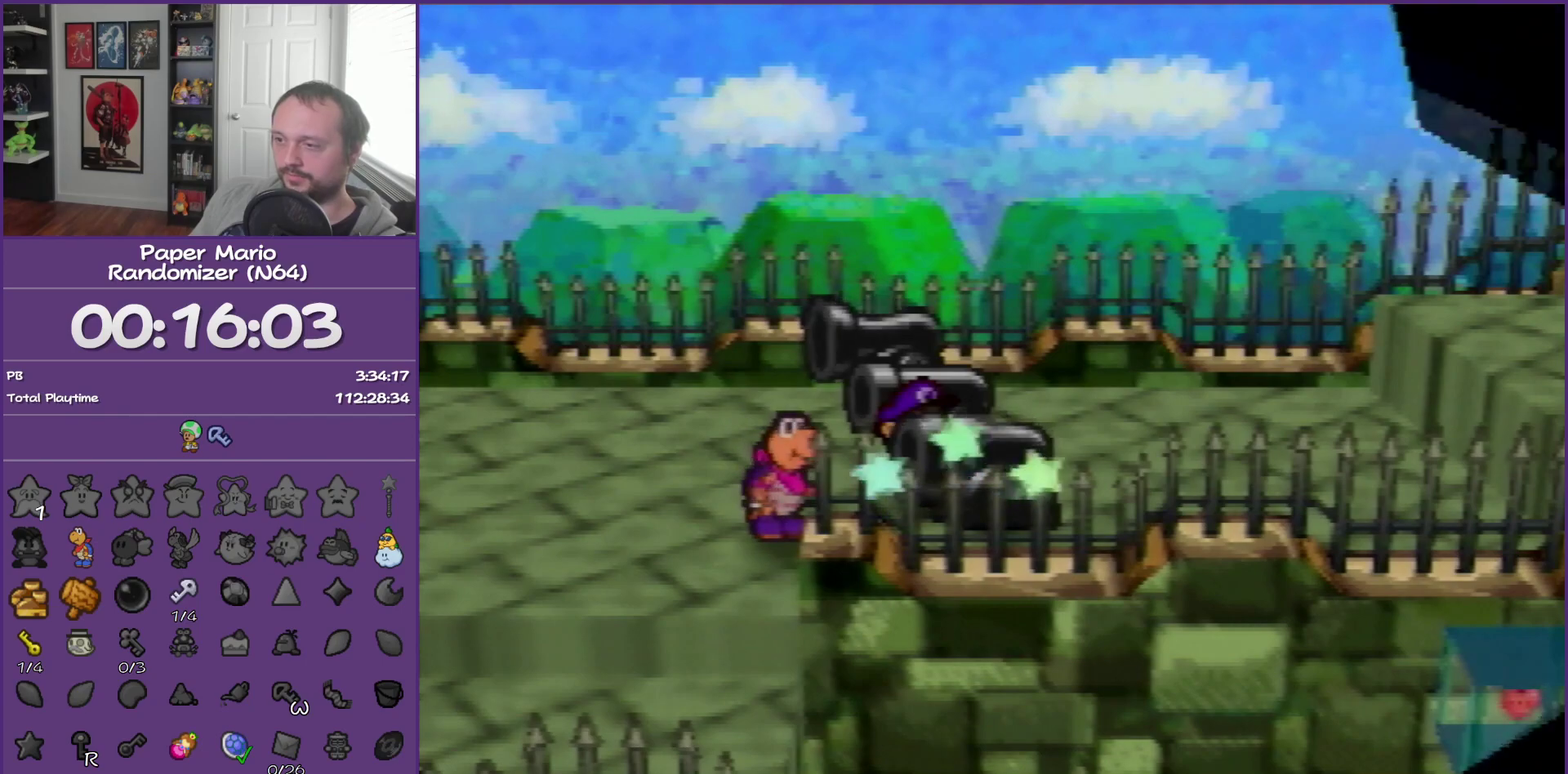
{"buttons": [], "left_stick": "center", "events": []}
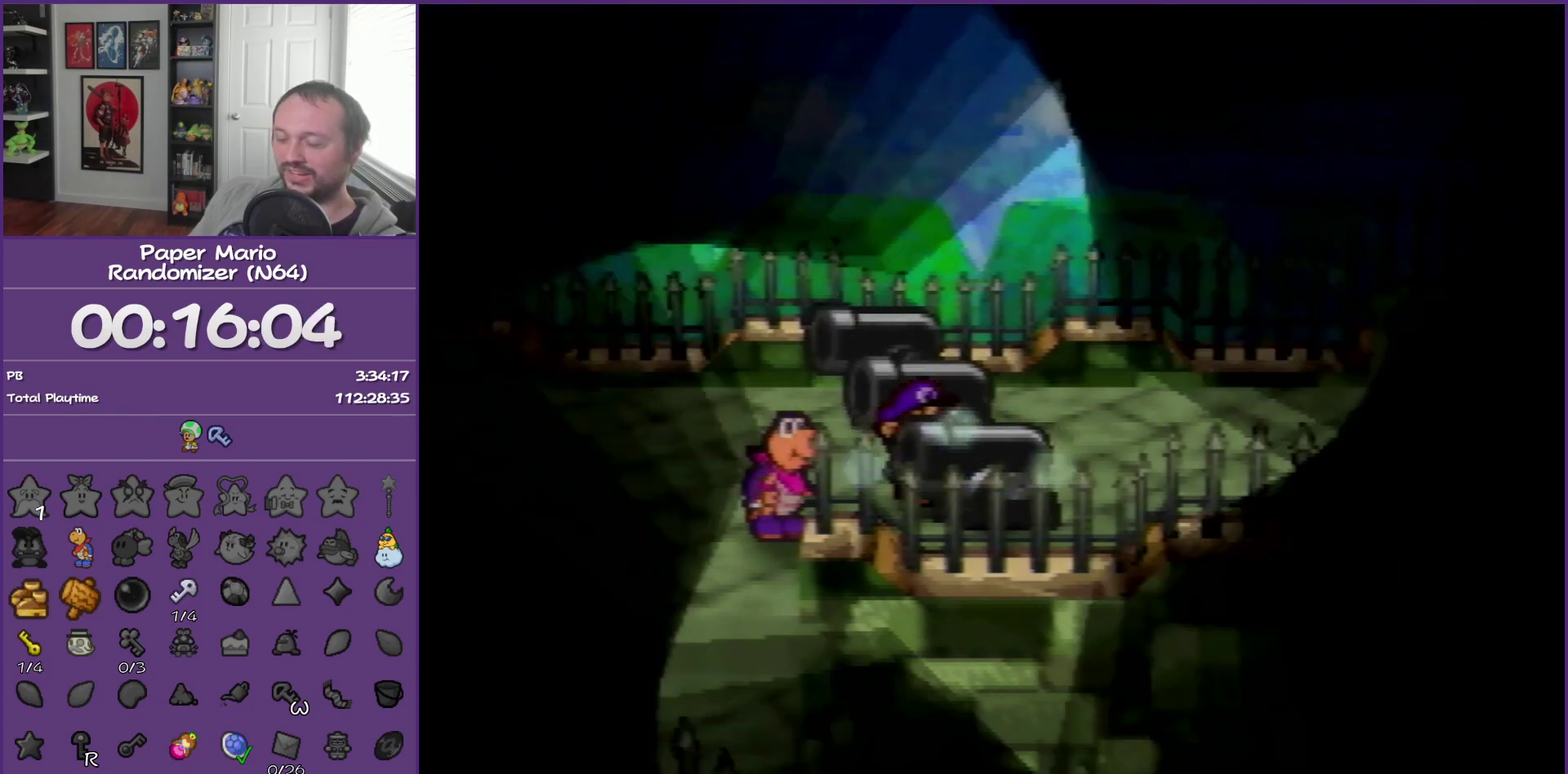
{"buttons": [], "left_stick": "center", "events": []}
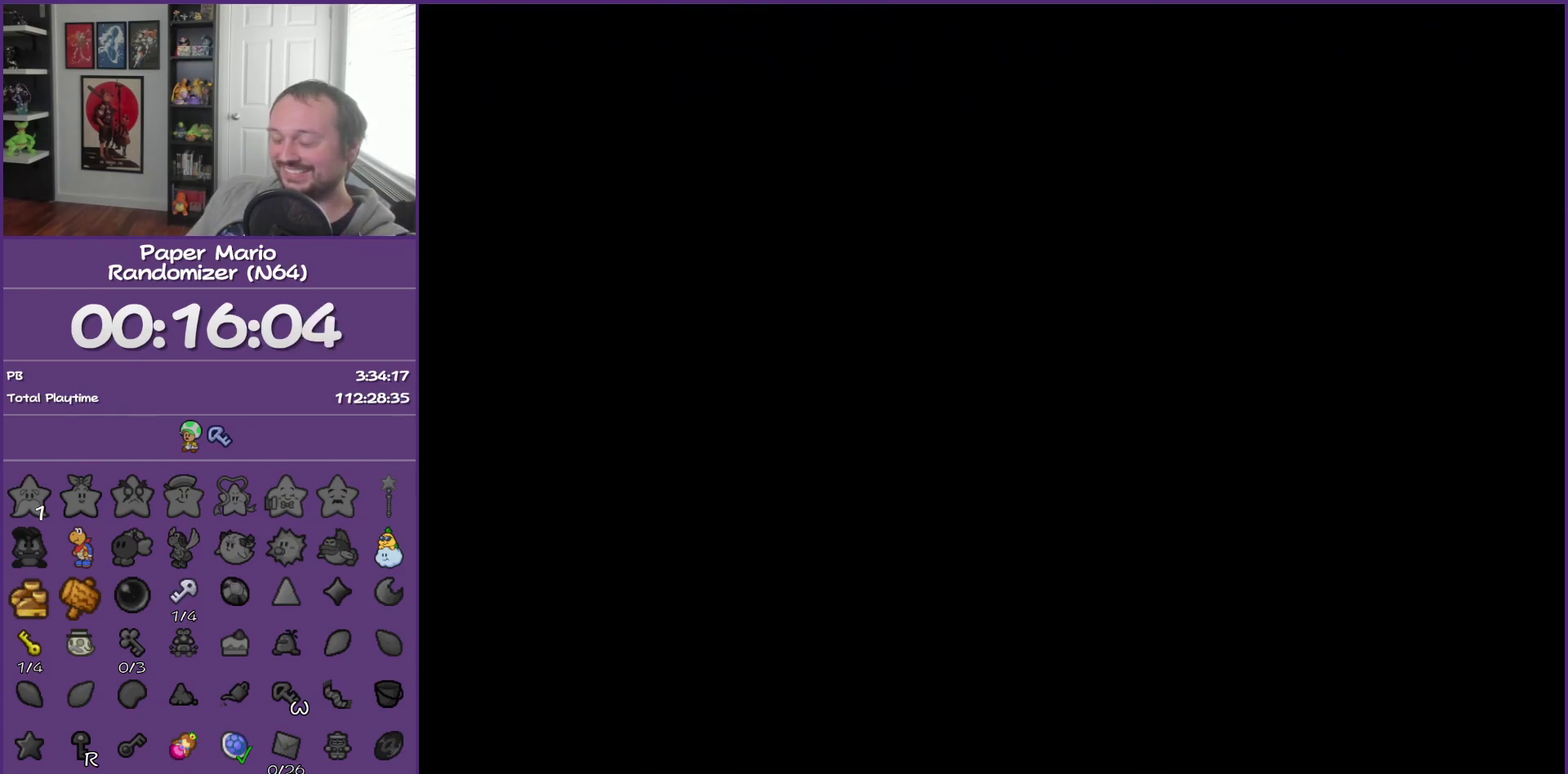
{"buttons": [], "left_stick": "center", "events": []}
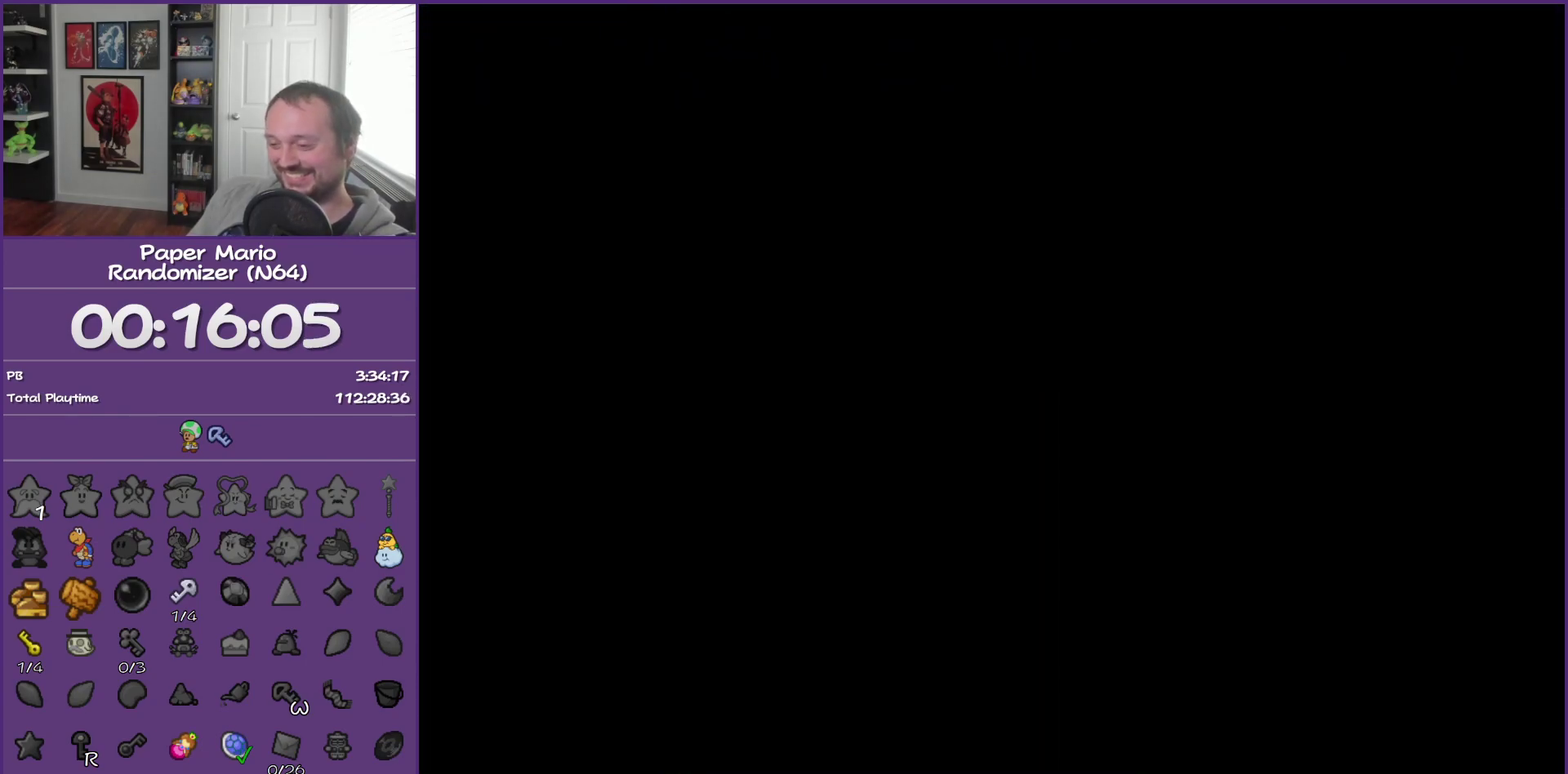
{"buttons": [], "left_stick": "center", "events": []}
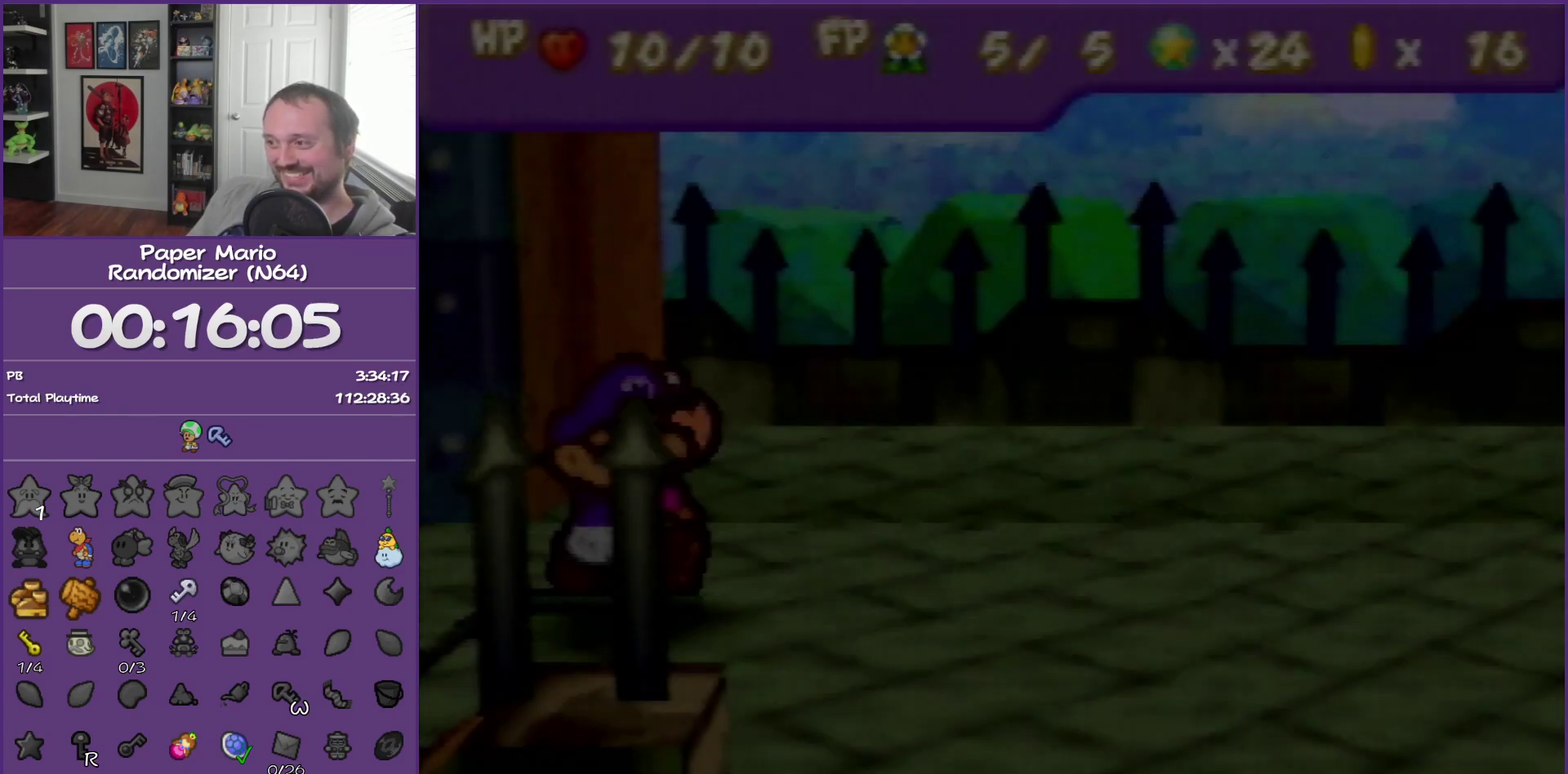
{"buttons": [], "left_stick": "center", "events": []}
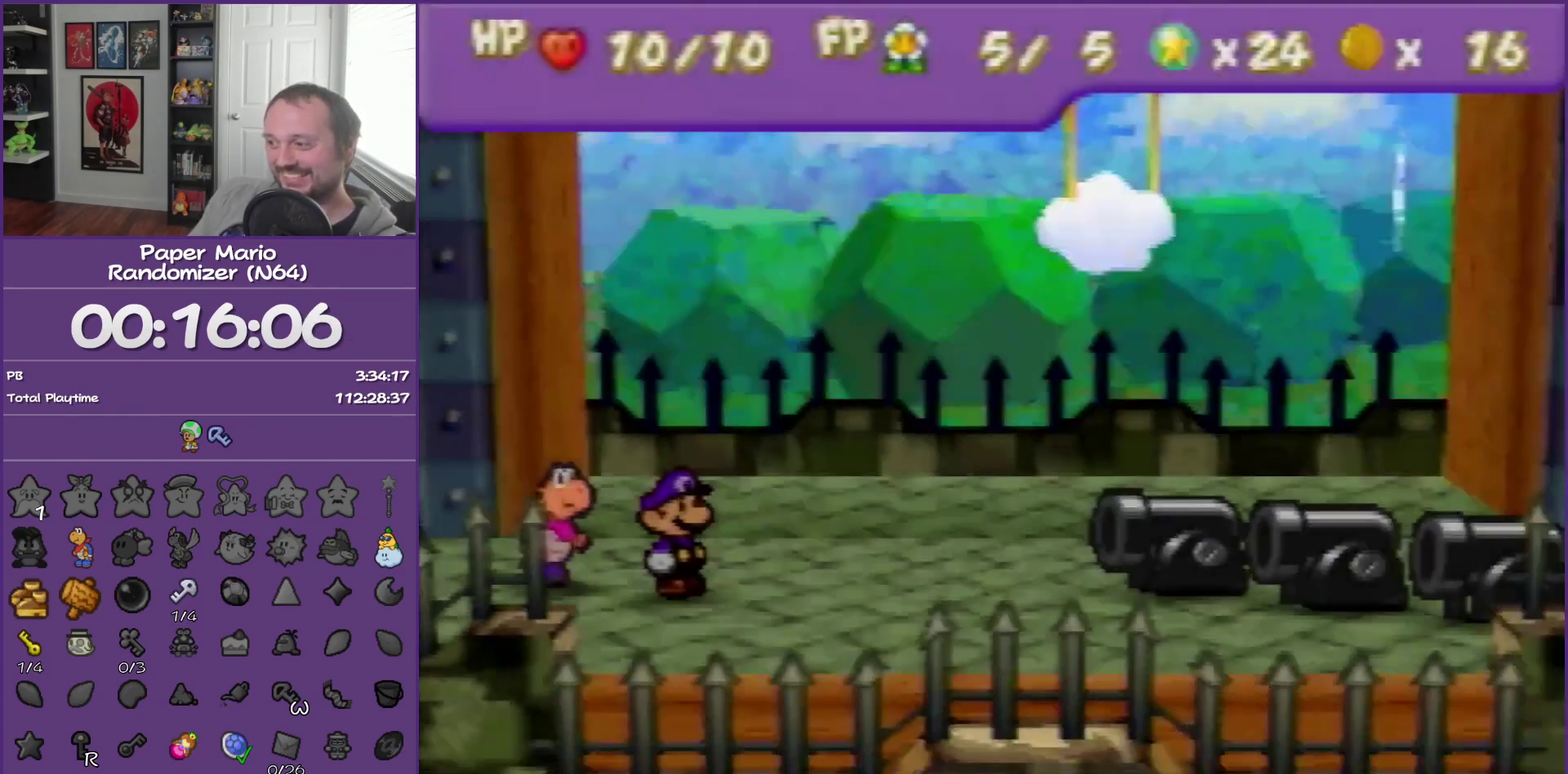
{"buttons": [], "left_stick": "center", "events": []}
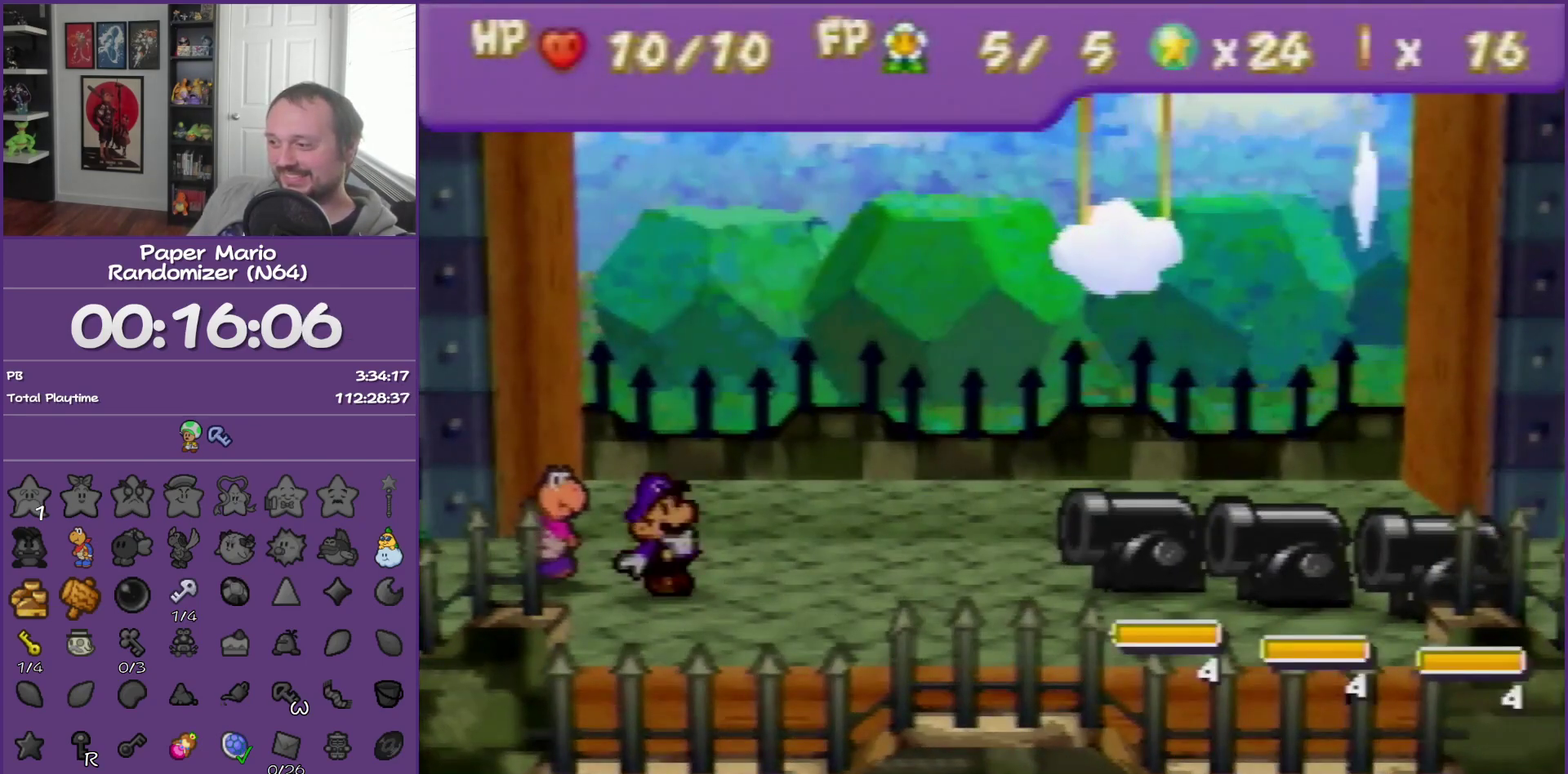
{"buttons": [], "left_stick": "center", "events": [[267, "left_stick", "up-left"], [333, "A", "down"], [417, "left_stick", "center"], [450, "A", "up"]]}
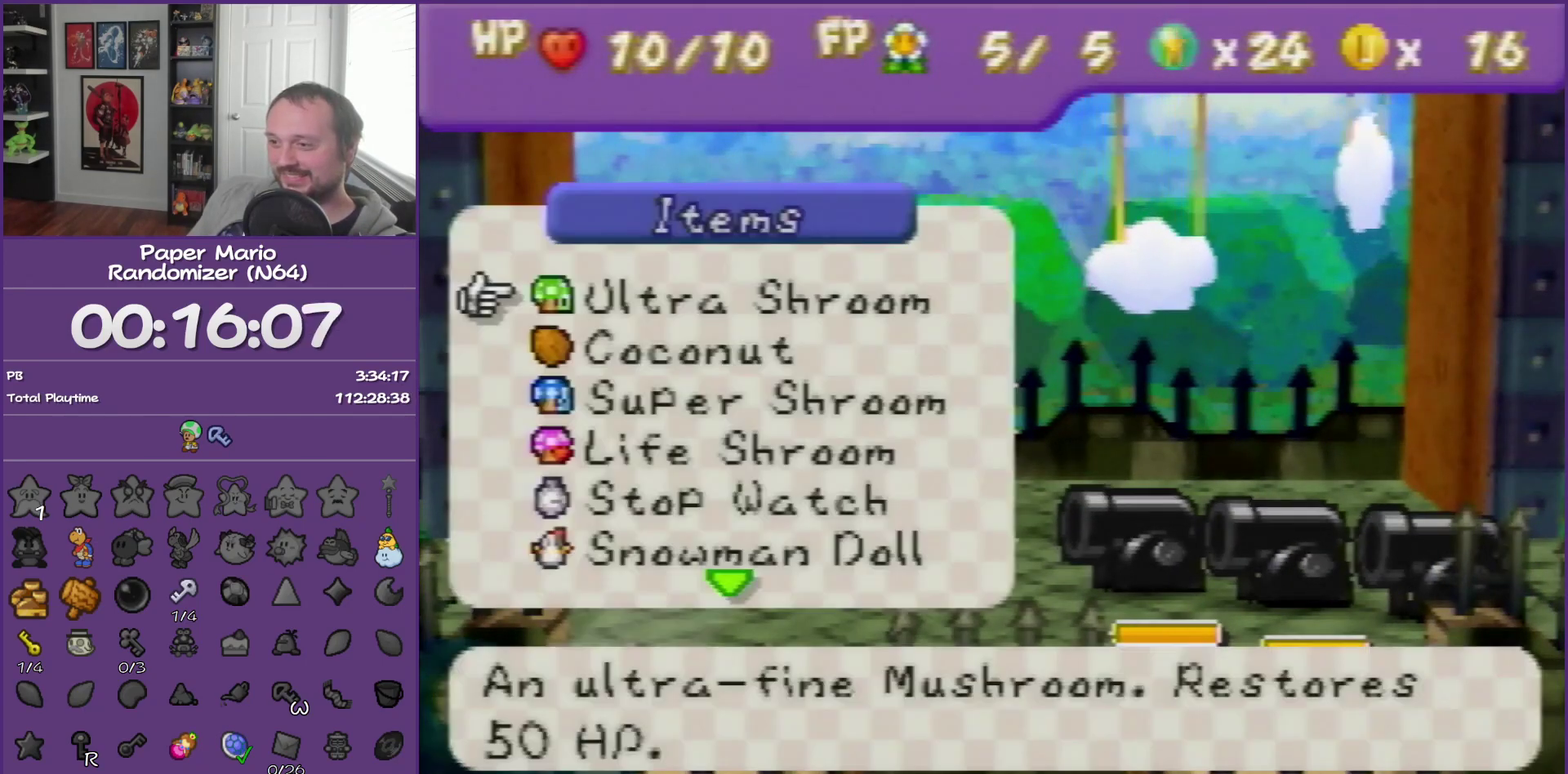
{"buttons": [], "left_stick": "down", "events": [[300, "left_stick", "down"], [417, "left_stick", "center"], [483, "left_stick", "down"]]}
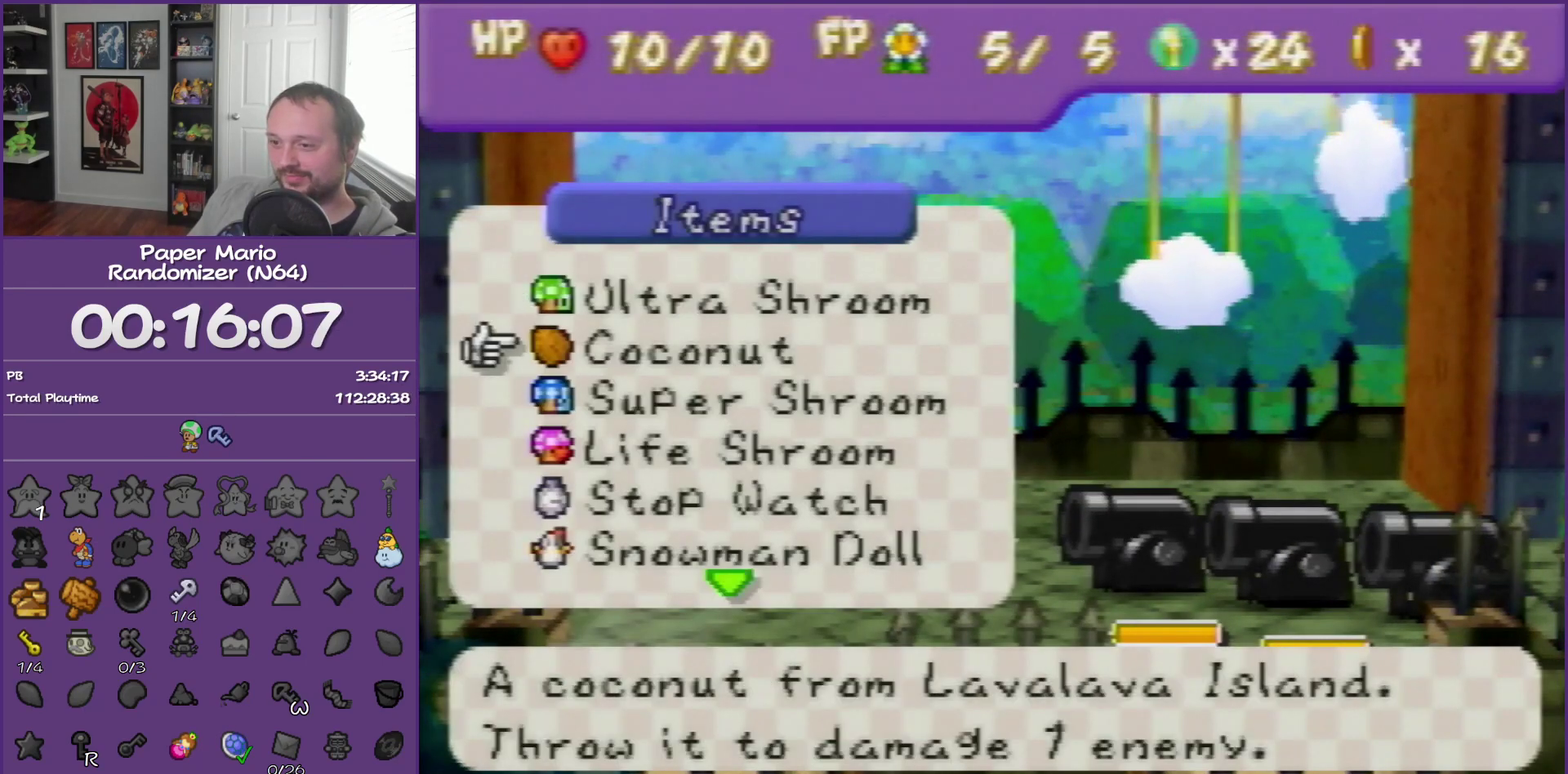
{"buttons": [], "left_stick": "center", "events": [[83, "left_stick", "center"], [167, "left_stick", "down"], [300, "left_stick", "center"], [350, "left_stick", "down"], [483, "left_stick", "center"]]}
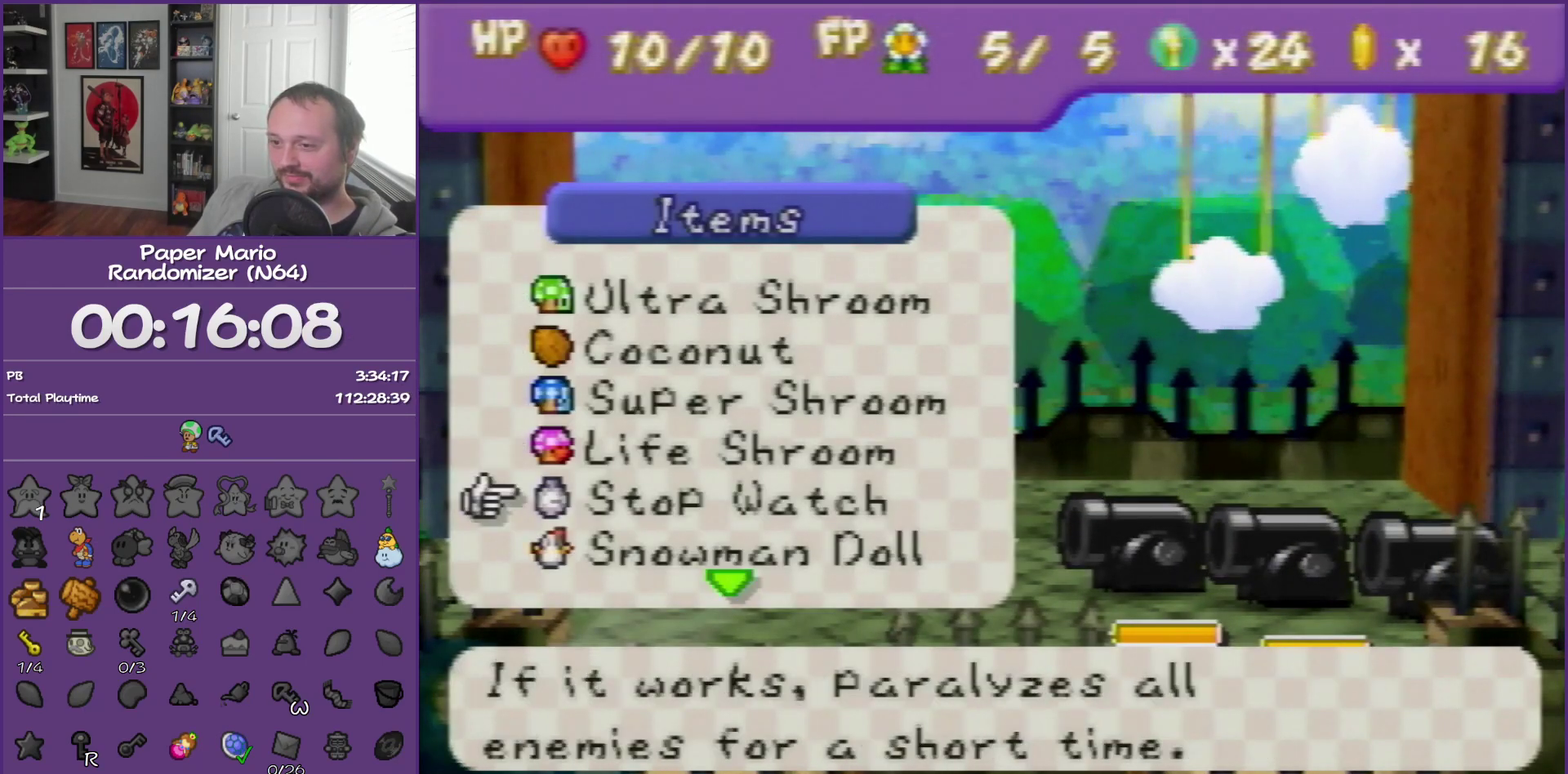
{"buttons": ["A"], "left_stick": "center", "events": [[50, "left_stick", "down"], [167, "left_stick", "center"], [300, "A", "down"], [417, "A", "up"], [450, "A", "down"]]}
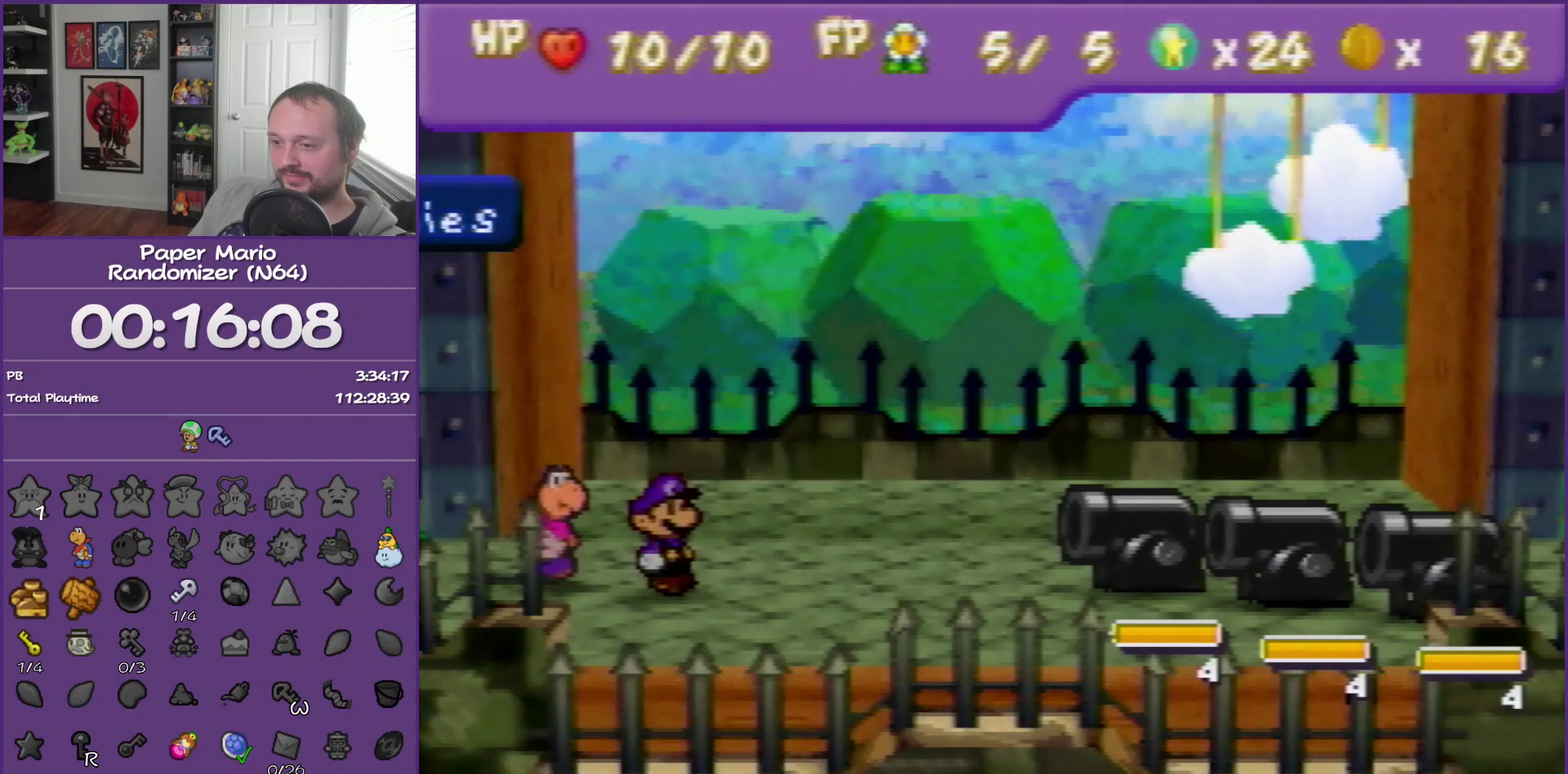
{"buttons": [], "left_stick": "center", "events": [[83, "A", "up"], [133, "A", "down"], [300, "A", "up"]]}